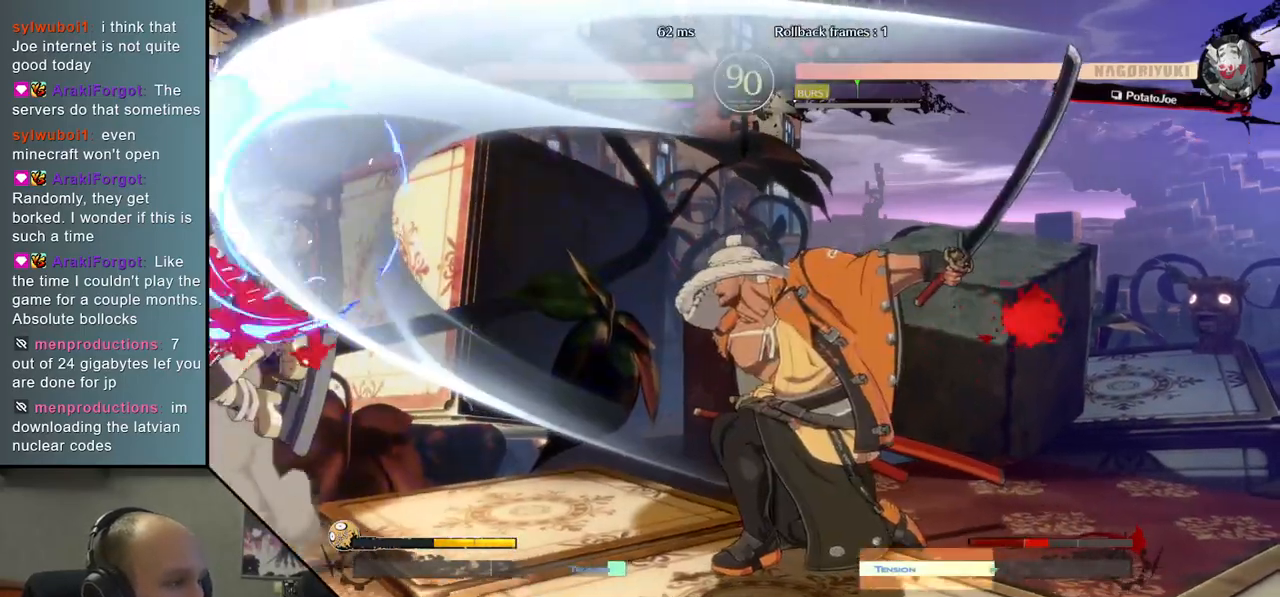
Gameplay with a controller (arcade stick); each line is a JSON object with the inputs held at the frame after it (dt_ms = milliseconds from this image to that frame). "events" lists button and stick changes between this image and that frame as [ms after this image, input, new state], when the widget could be followed in between. Not read: L3 R3.
{"dt_ms": 500, "buttons": [], "left_stick": "left", "events": [[133, "left_stick", "right"], [317, "left_stick", "down"], [383, "left_stick", "left"], [417, "L2", "down"], [500, "L2", "up"]]}
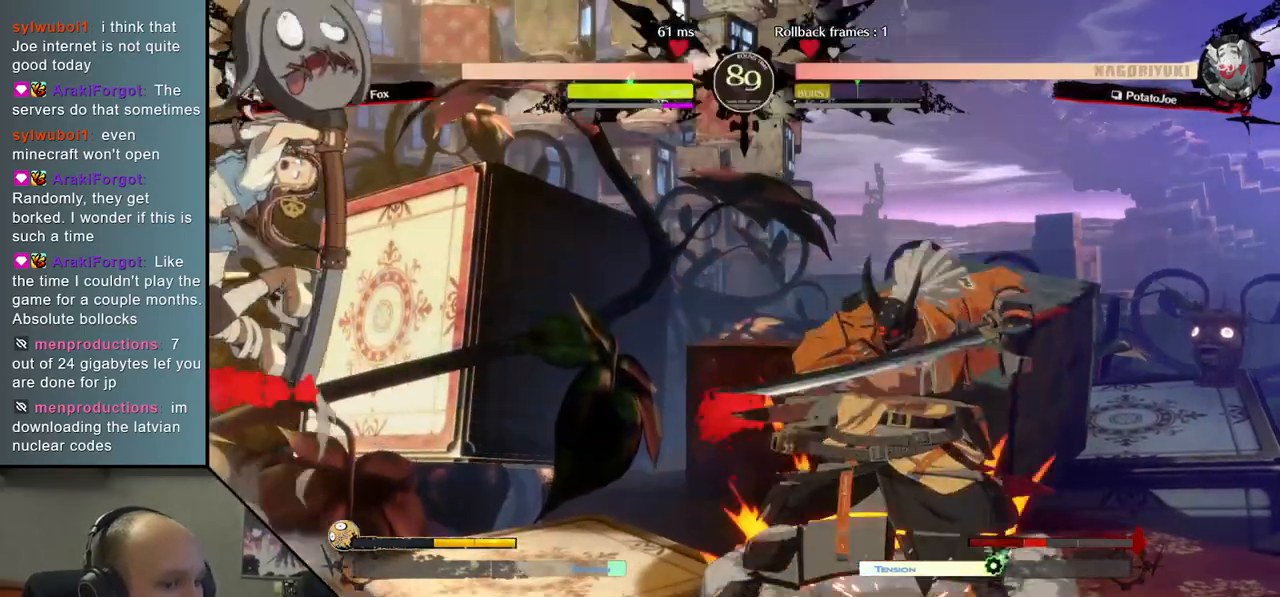
{"dt_ms": 500, "buttons": [], "left_stick": "down", "events": [[33, "left_stick", "center"], [167, "left_stick", "down"], [233, "L2", "down"], [267, "L2", "up"], [350, "L2", "down"], [467, "L2", "up"]]}
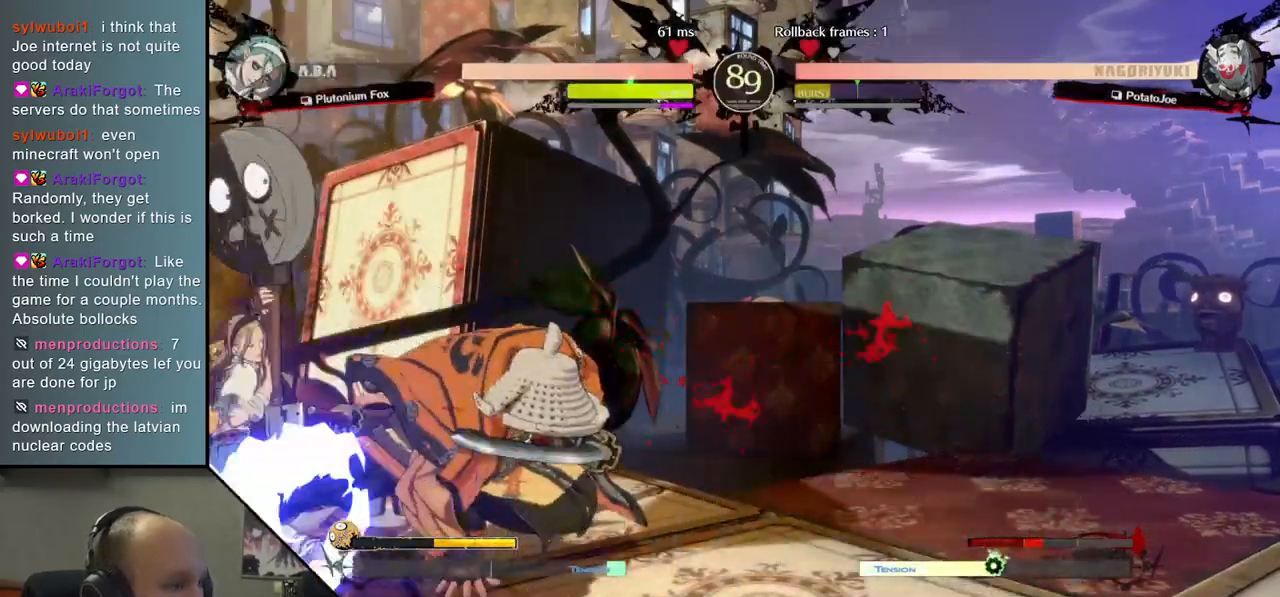
{"dt_ms": 1000, "buttons": [], "left_stick": "down", "events": [[67, "L1", "down"], [183, "L1", "up"], [333, "left_stick", "left"], [467, "R2", "down"], [467, "SQUARE", "down"], [467, "TRIANGLE", "down"], [483, "R1", "down"], [683, "R1", "up"], [683, "SQUARE", "up"], [683, "TRIANGLE", "up"], [700, "R2", "up"], [817, "left_stick", "center"], [950, "left_stick", "down"]]}
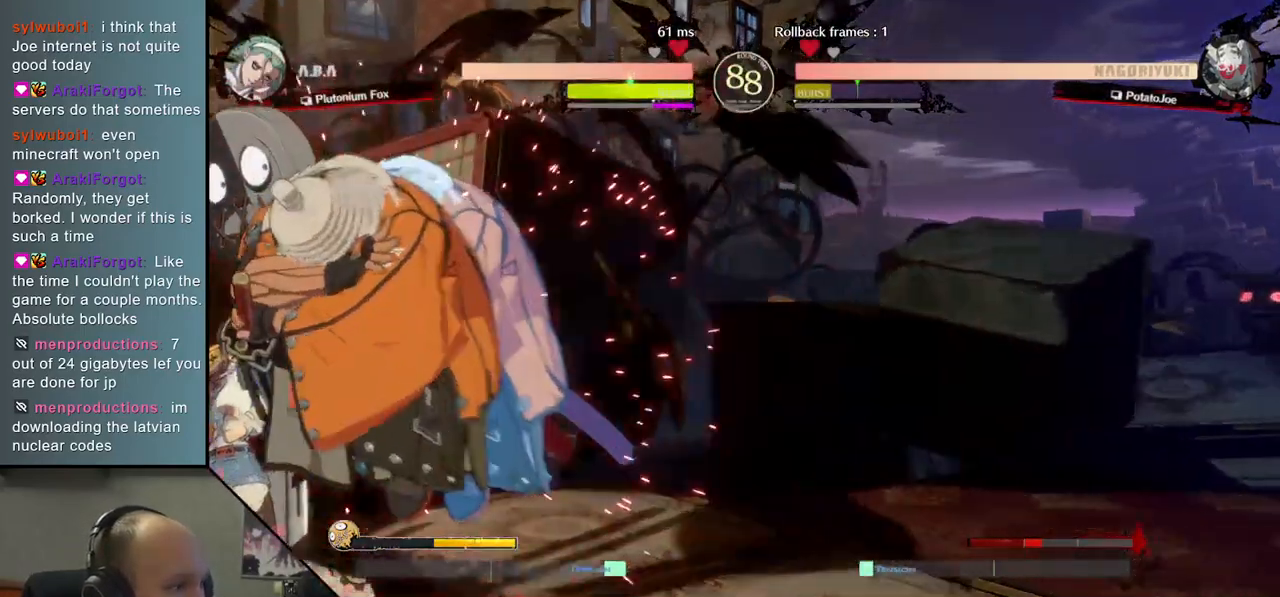
{"dt_ms": 500, "buttons": ["L2"], "left_stick": "down", "events": [[33, "L2", "down"], [83, "L2", "up"], [167, "L2", "down"], [233, "L2", "up"], [333, "L2", "down"], [400, "L2", "up"], [483, "L2", "down"]]}
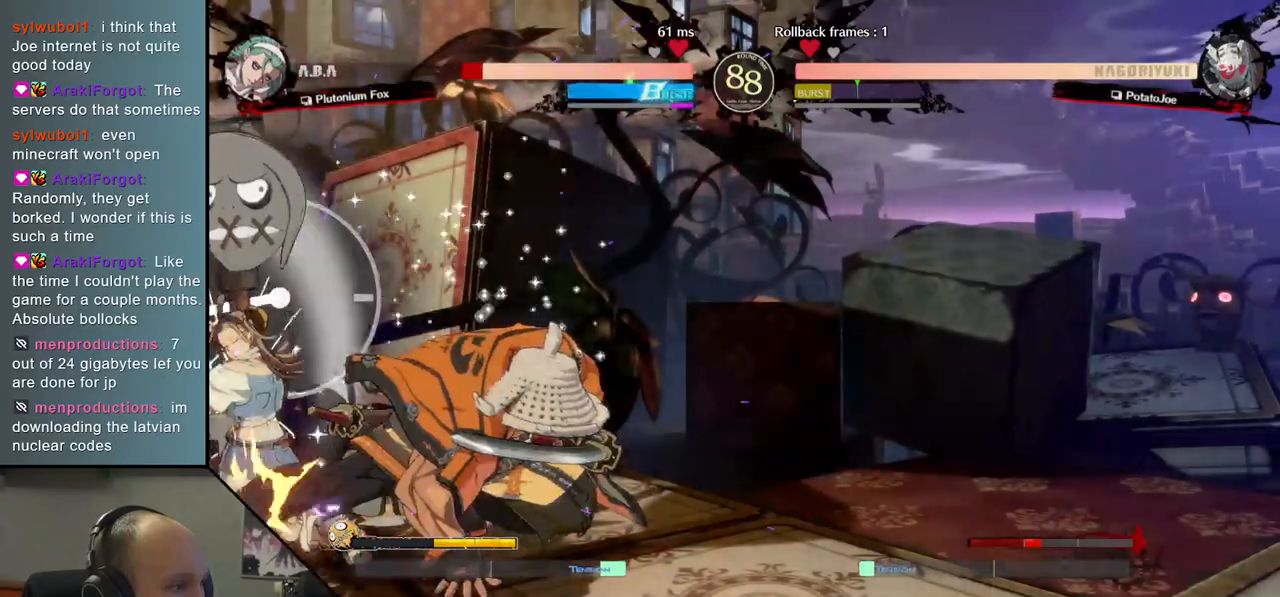
{"dt_ms": 500, "buttons": [], "left_stick": "left", "events": [[83, "L2", "up"], [183, "L1", "down"], [300, "L1", "up"], [300, "left_stick", "center"], [383, "left_stick", "left"]]}
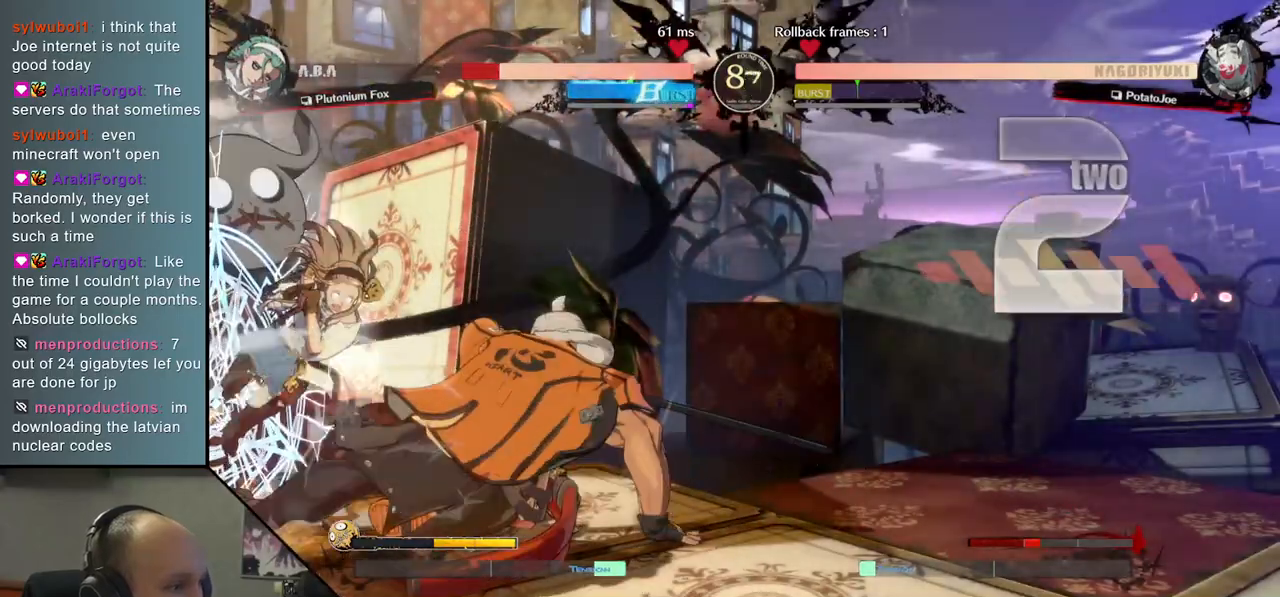
{"dt_ms": 500, "buttons": [], "left_stick": "left", "events": [[17, "left_stick", "down"], [100, "left_stick", "right"], [150, "SQUARE", "down"], [233, "left_stick", "left"], [300, "SQUARE", "up"]]}
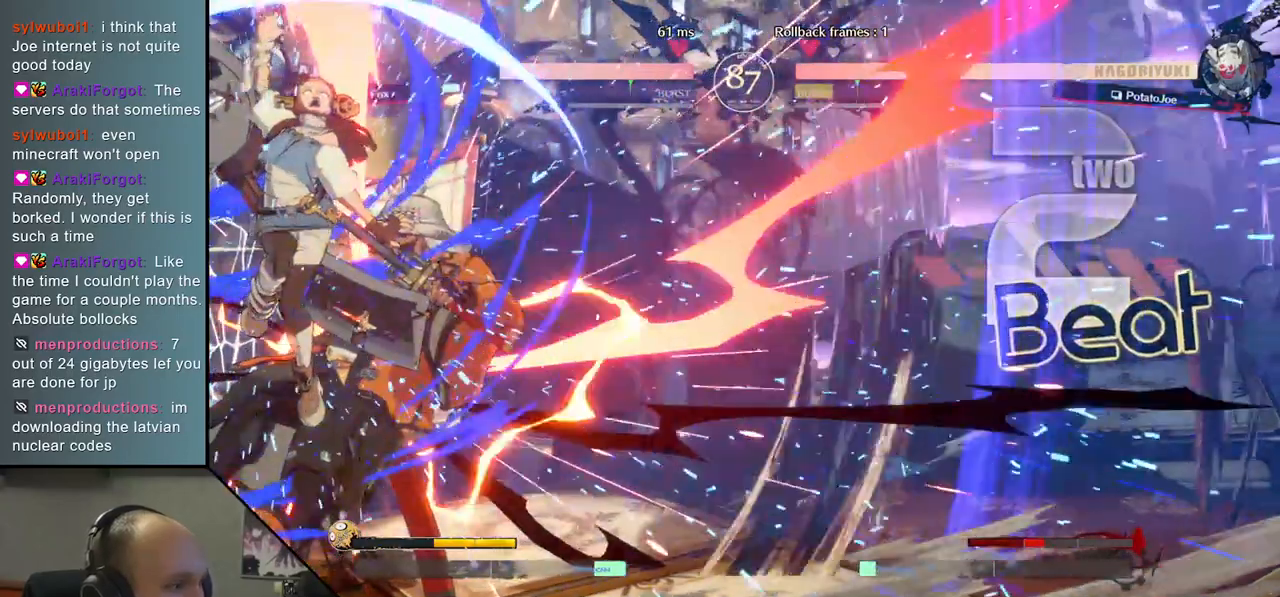
{"dt_ms": 500, "buttons": [], "left_stick": "right", "events": [[250, "left_stick", "center"], [300, "left_stick", "right"]]}
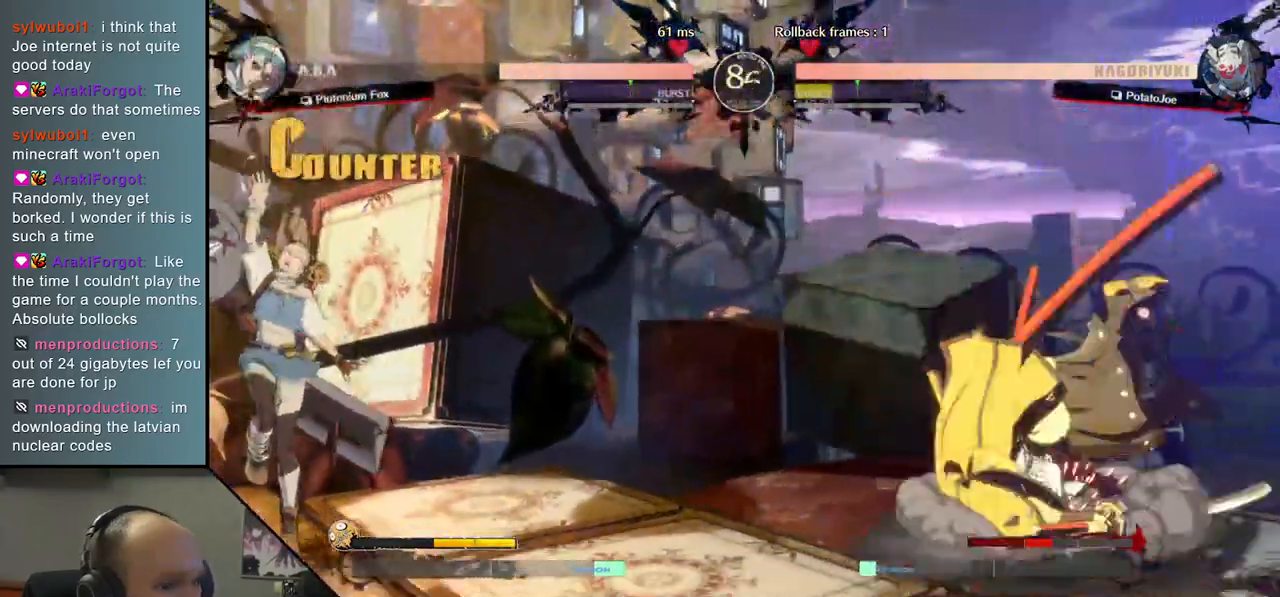
{"dt_ms": 500, "buttons": [], "left_stick": "right", "events": [[233, "left_stick", "down"], [300, "left_stick", "left"], [450, "left_stick", "right"]]}
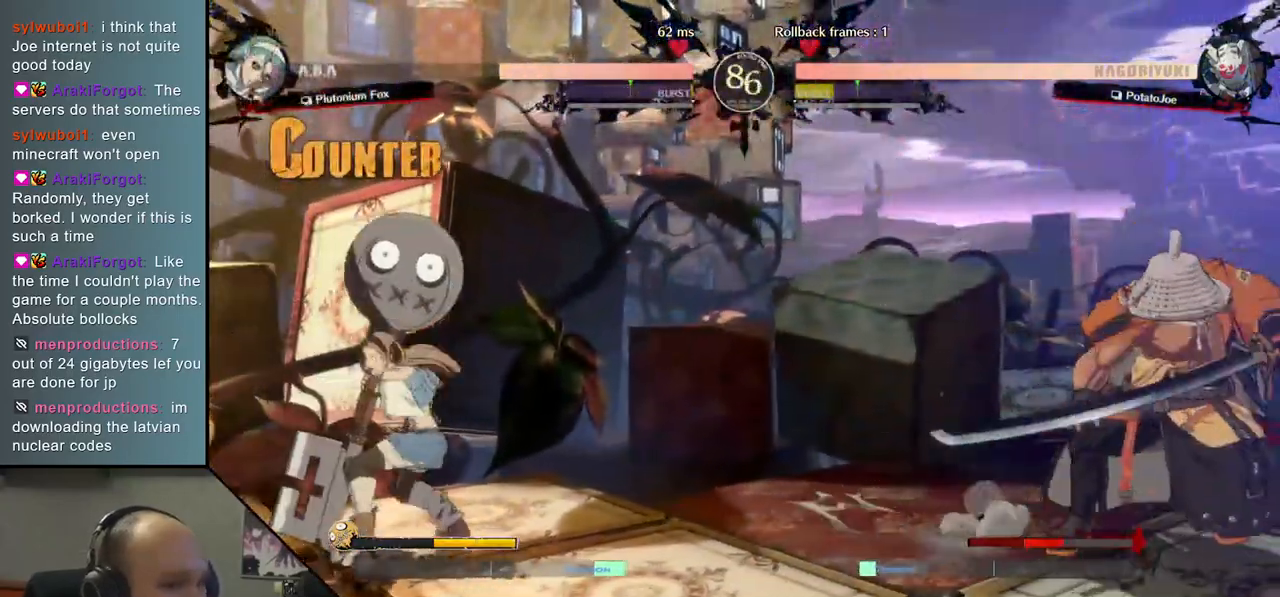
{"dt_ms": 500, "buttons": [], "left_stick": "down", "events": [[483, "left_stick", "down"]]}
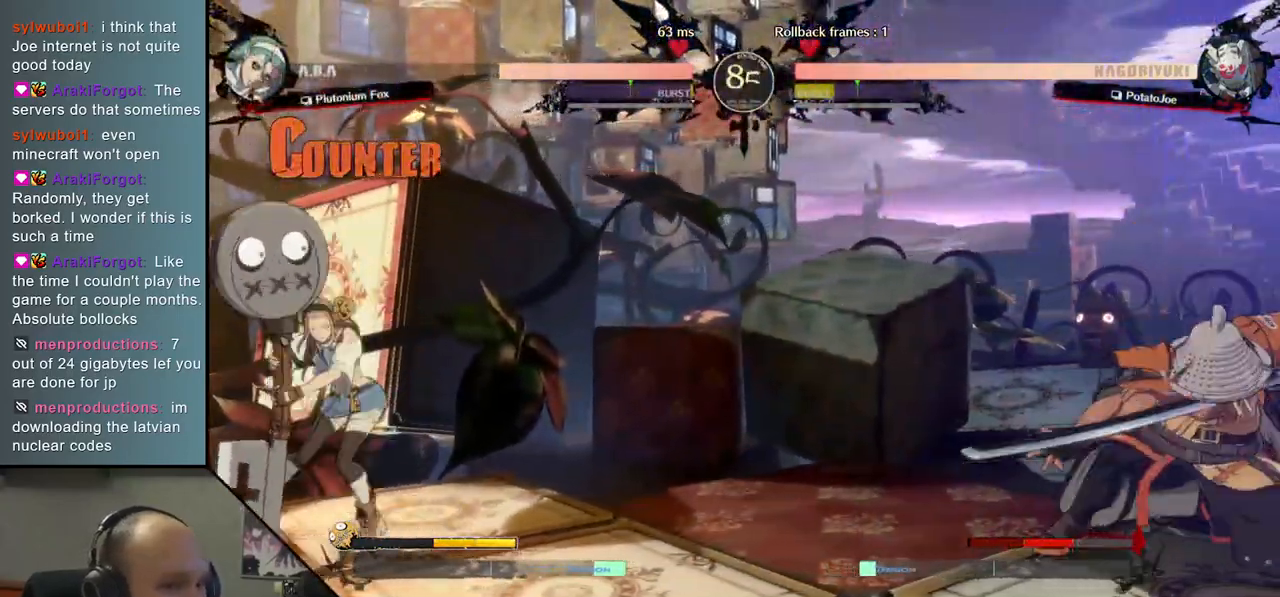
{"dt_ms": 500, "buttons": [], "left_stick": "left", "events": [[50, "left_stick", "left"], [133, "left_stick", "up"], [200, "left_stick", "right"], [317, "left_stick", "left"]]}
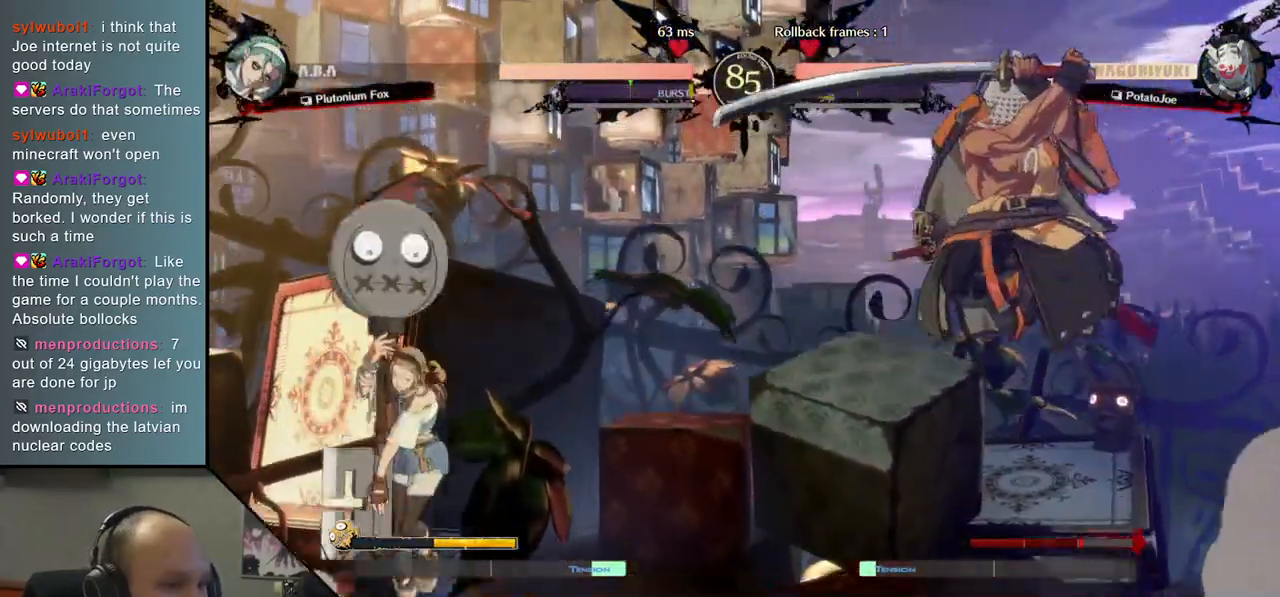
{"dt_ms": 500, "buttons": [], "left_stick": "right", "events": [[217, "L2", "down"], [317, "L2", "up"], [367, "left_stick", "center"], [417, "left_stick", "right"]]}
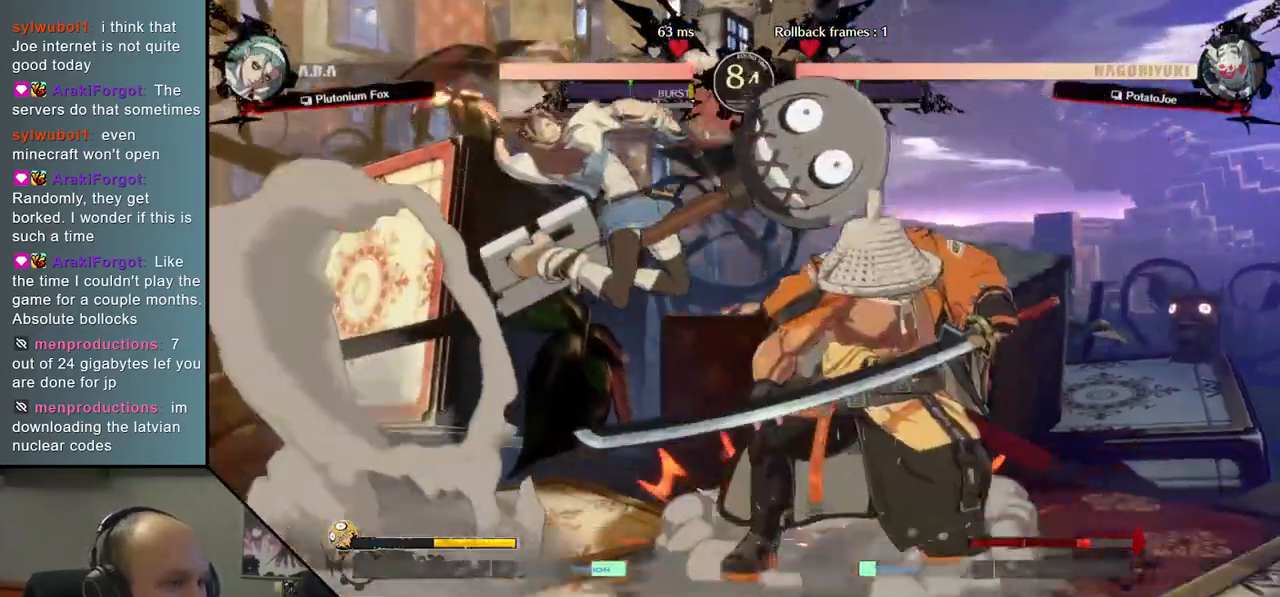
{"dt_ms": 500, "buttons": [], "left_stick": "right", "events": []}
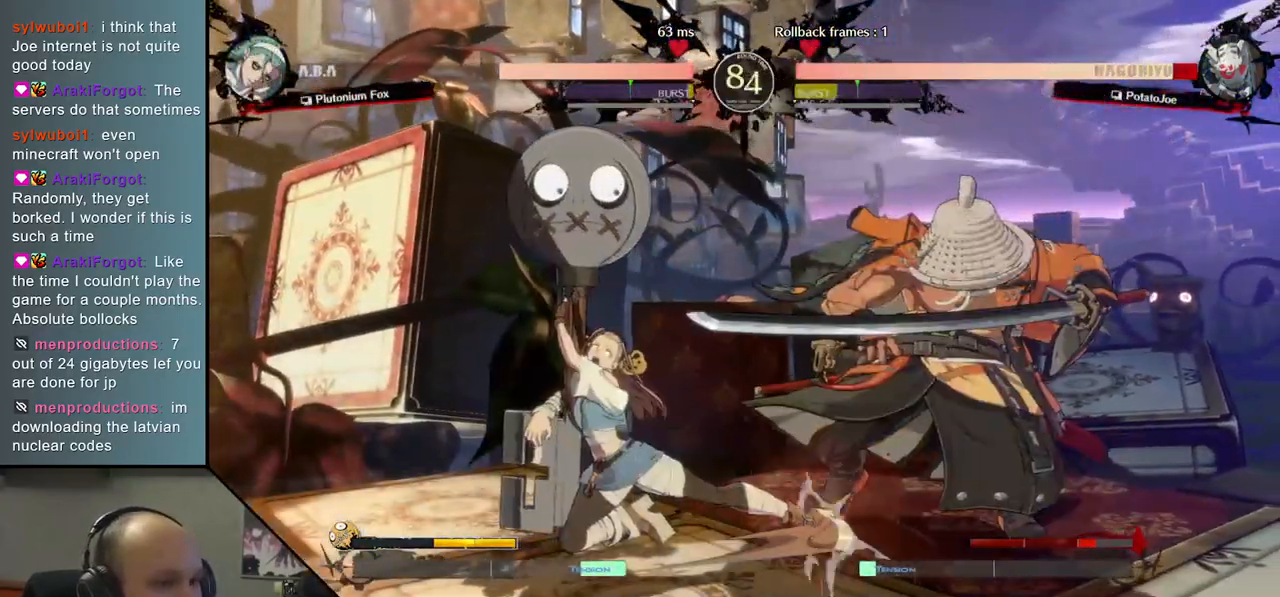
{"dt_ms": 500, "buttons": [], "left_stick": "down-right", "events": [[317, "left_stick", "down-right"]]}
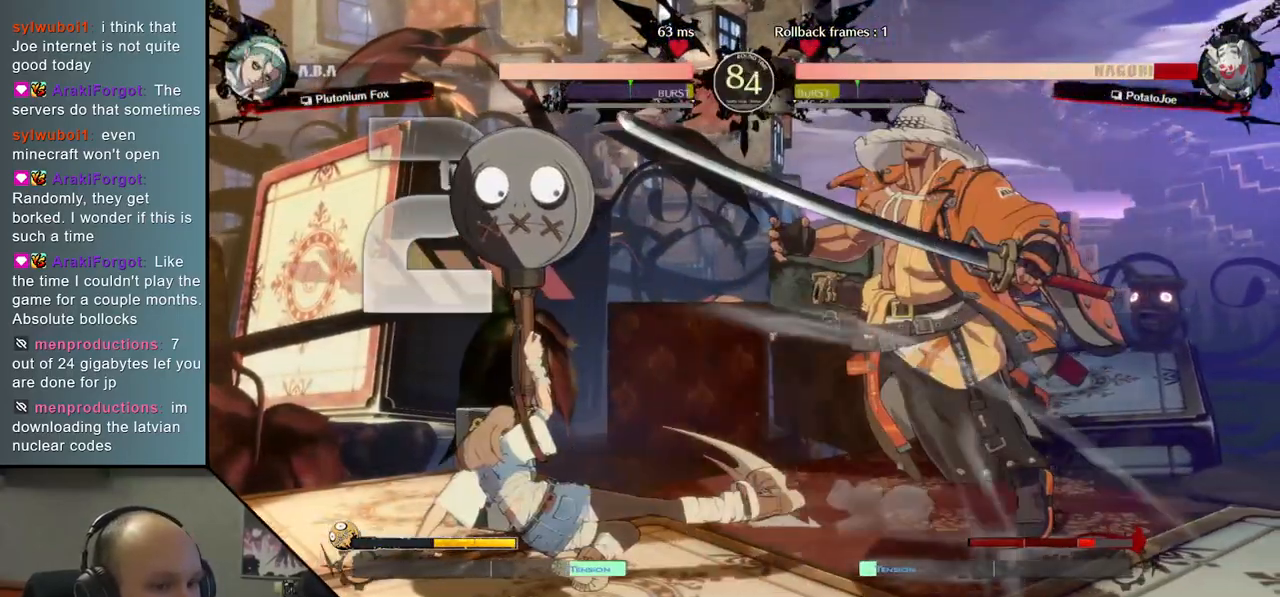
{"dt_ms": 500, "buttons": [], "left_stick": "down-right", "events": []}
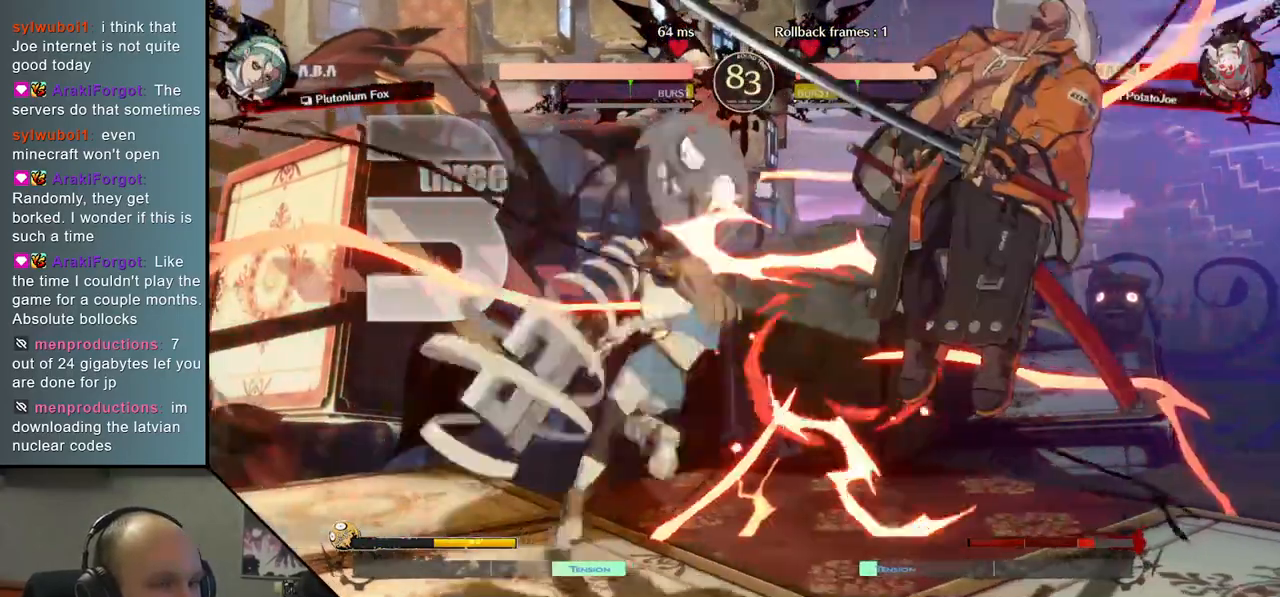
{"dt_ms": 500, "buttons": [], "left_stick": "down-right", "events": []}
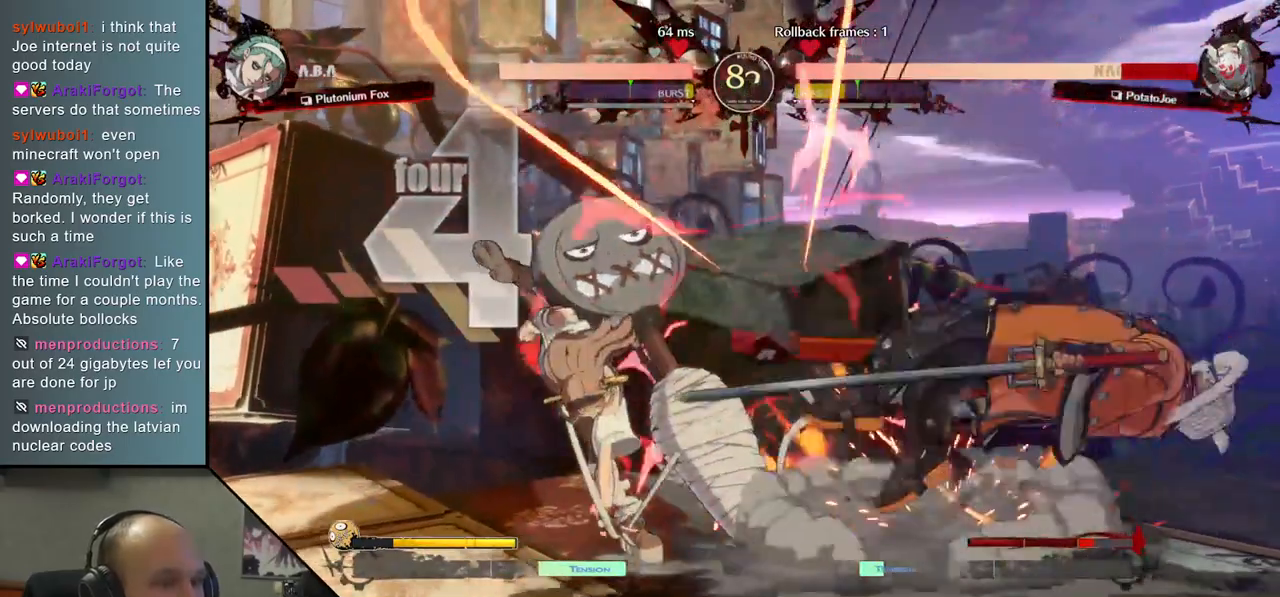
{"dt_ms": 500, "buttons": [], "left_stick": "down-right", "events": []}
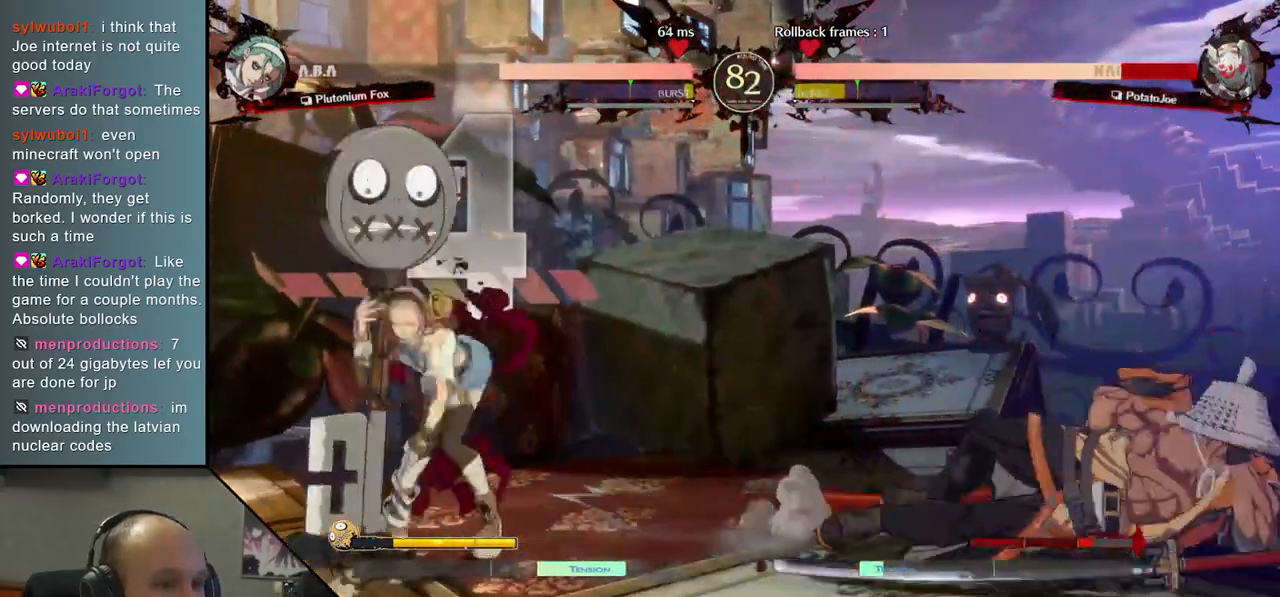
{"dt_ms": 500, "buttons": [], "left_stick": "right", "events": [[83, "left_stick", "right"]]}
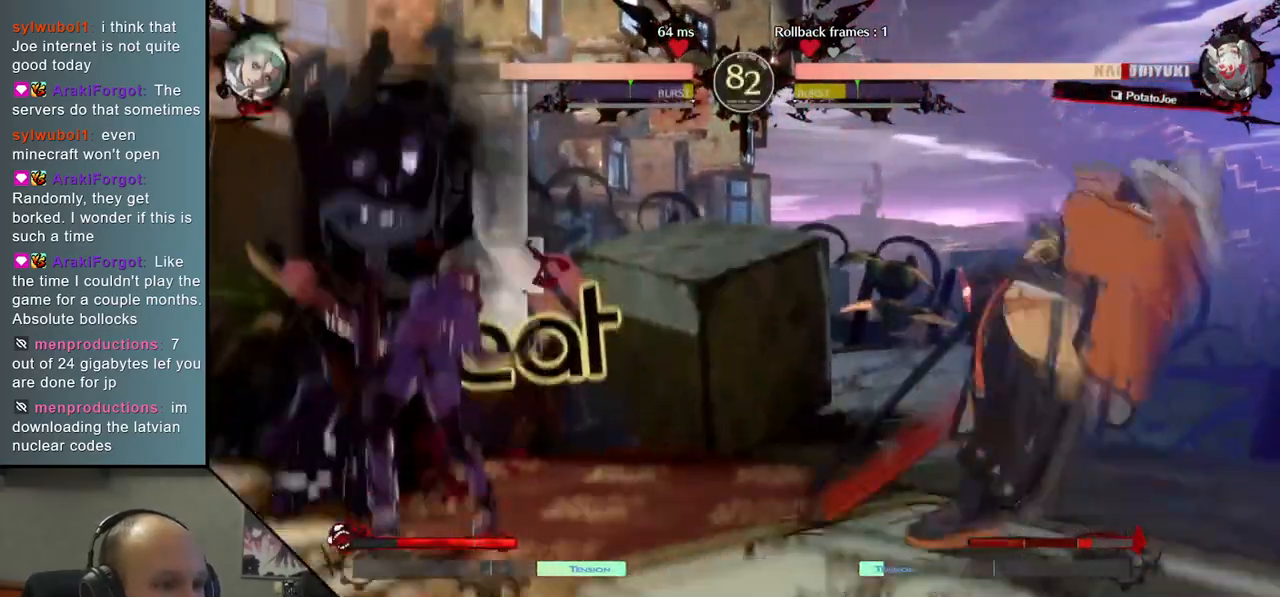
{"dt_ms": 500, "buttons": [], "left_stick": "down-right", "events": [[433, "left_stick", "down-right"]]}
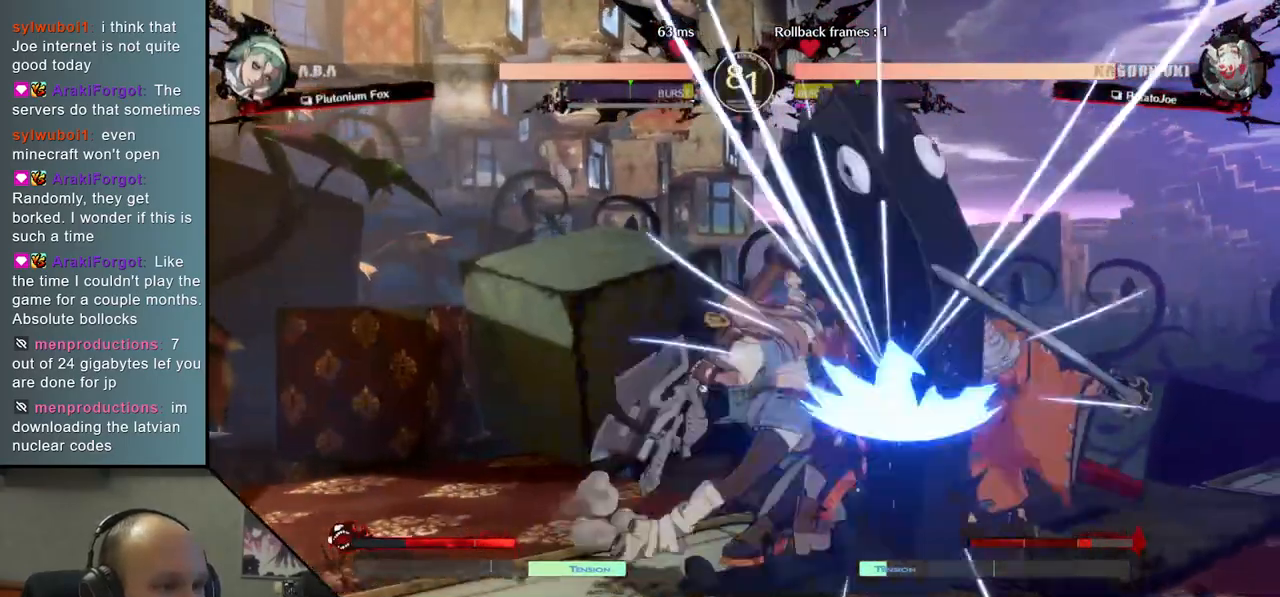
{"dt_ms": 500, "buttons": [], "left_stick": "down-right", "events": []}
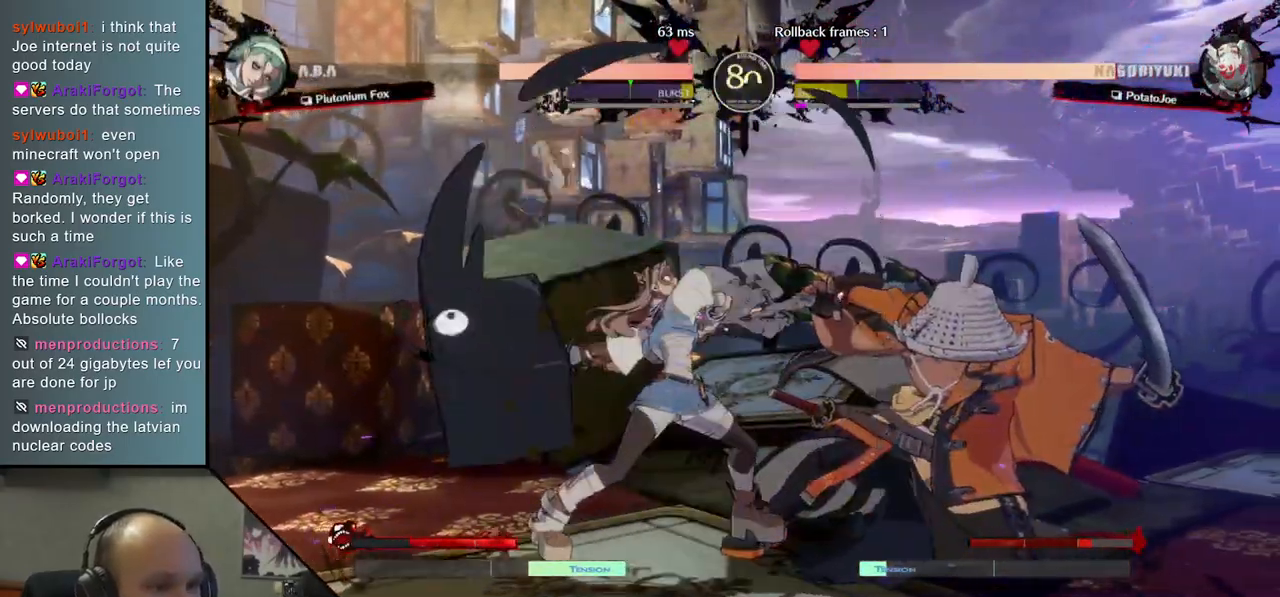
{"dt_ms": 500, "buttons": [], "left_stick": "down-right", "events": []}
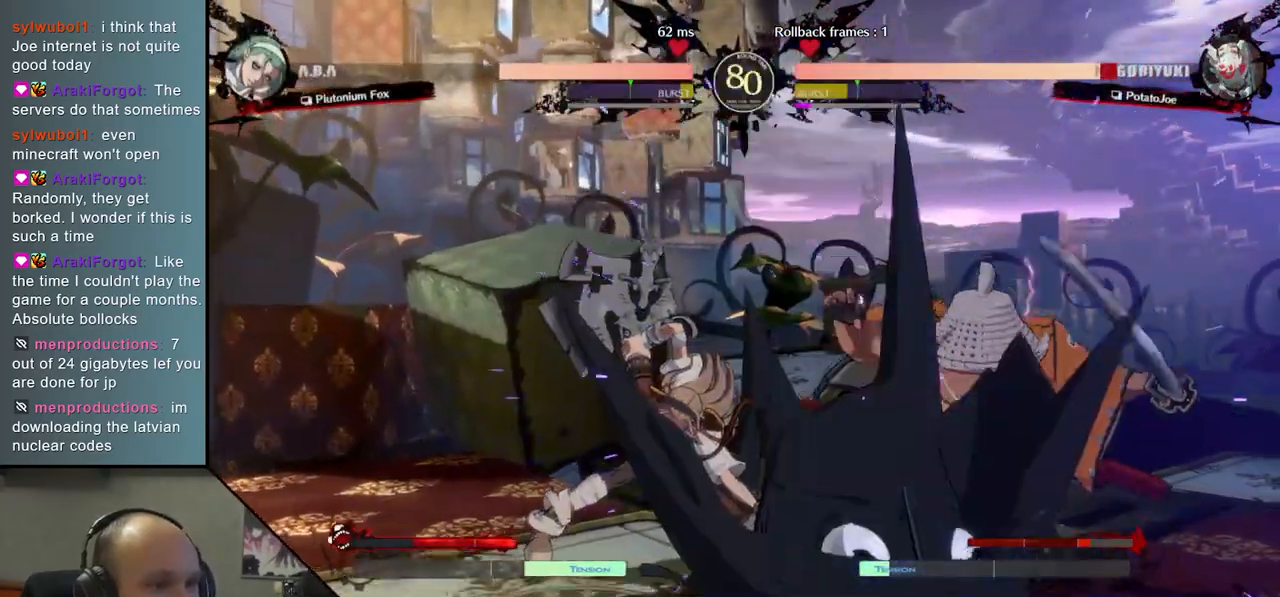
{"dt_ms": 500, "buttons": [], "left_stick": "down-right", "events": []}
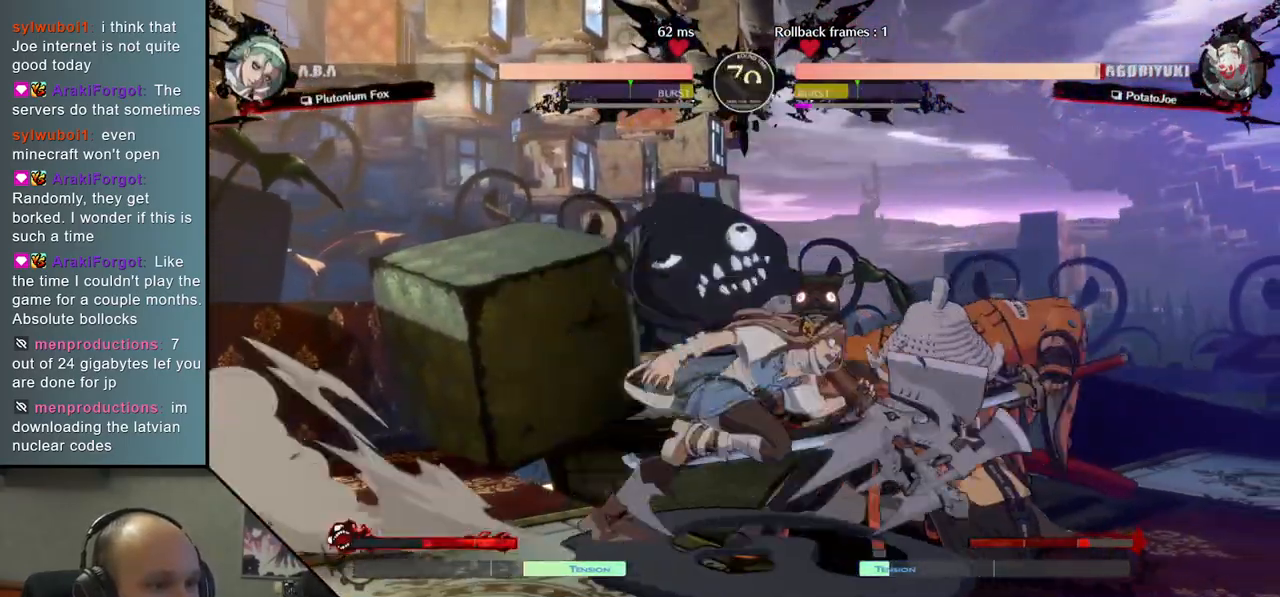
{"dt_ms": 500, "buttons": [], "left_stick": "down-right", "events": []}
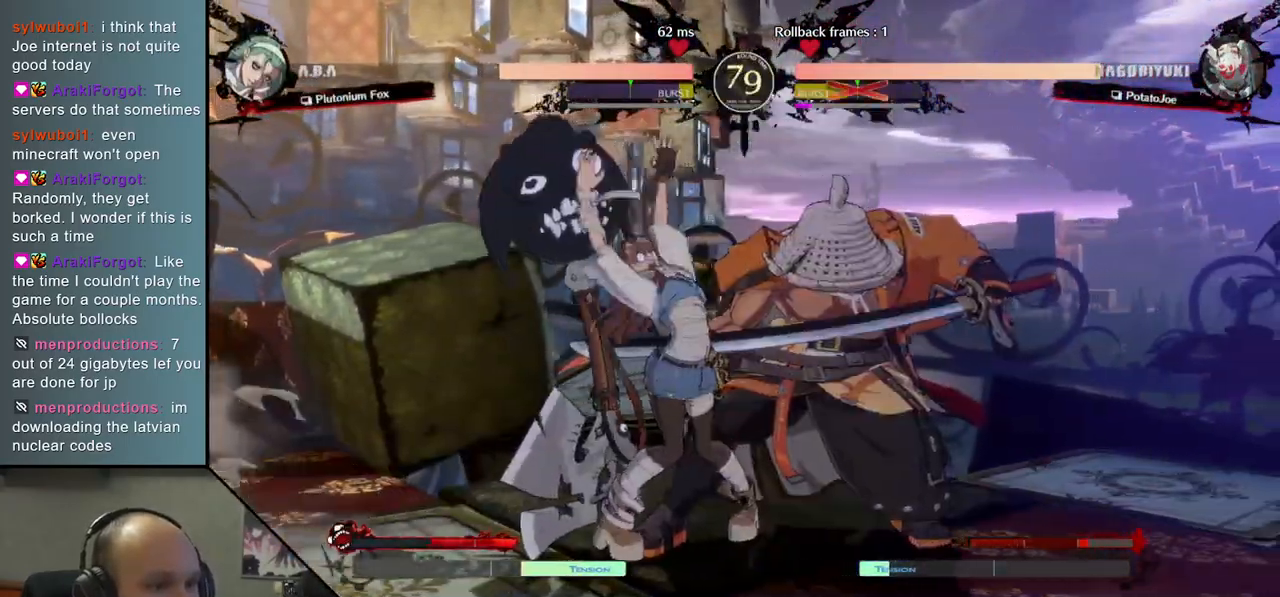
{"dt_ms": 500, "buttons": [], "left_stick": "down-right", "events": []}
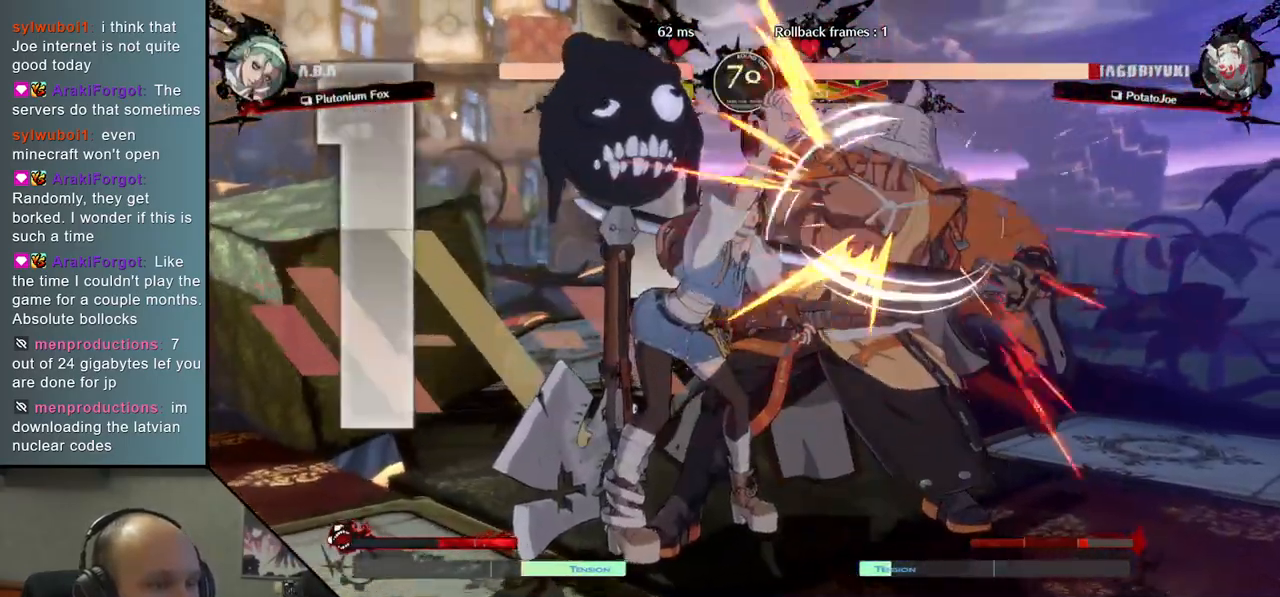
{"dt_ms": 500, "buttons": [], "left_stick": "down-right", "events": []}
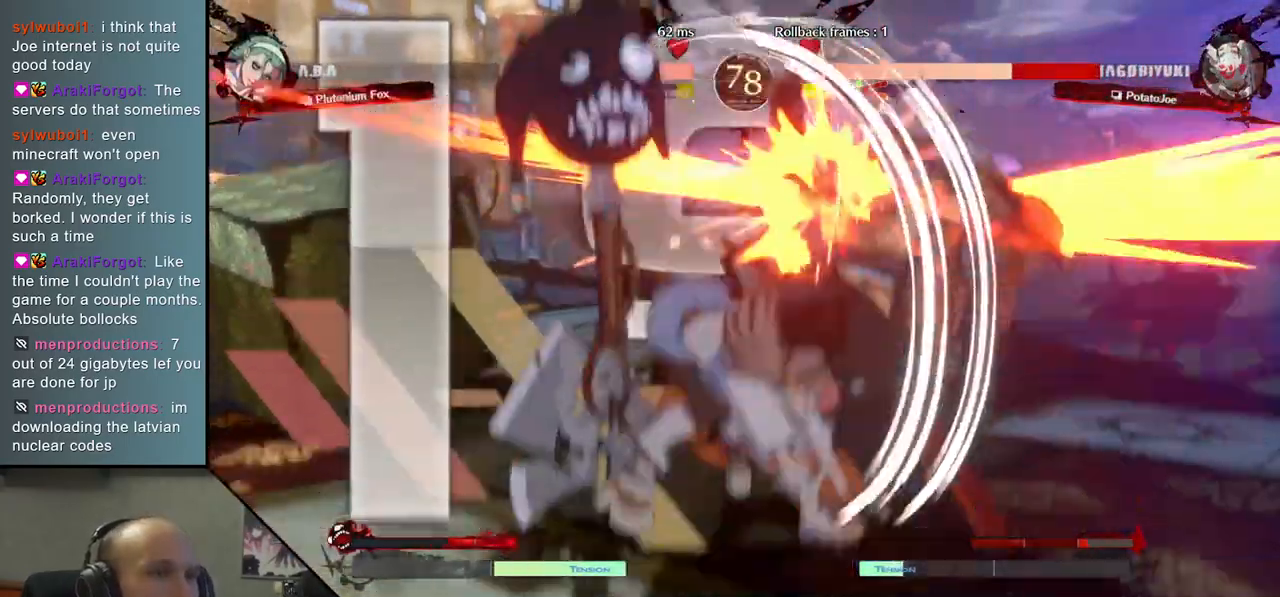
{"dt_ms": 500, "buttons": [], "left_stick": "down-right", "events": []}